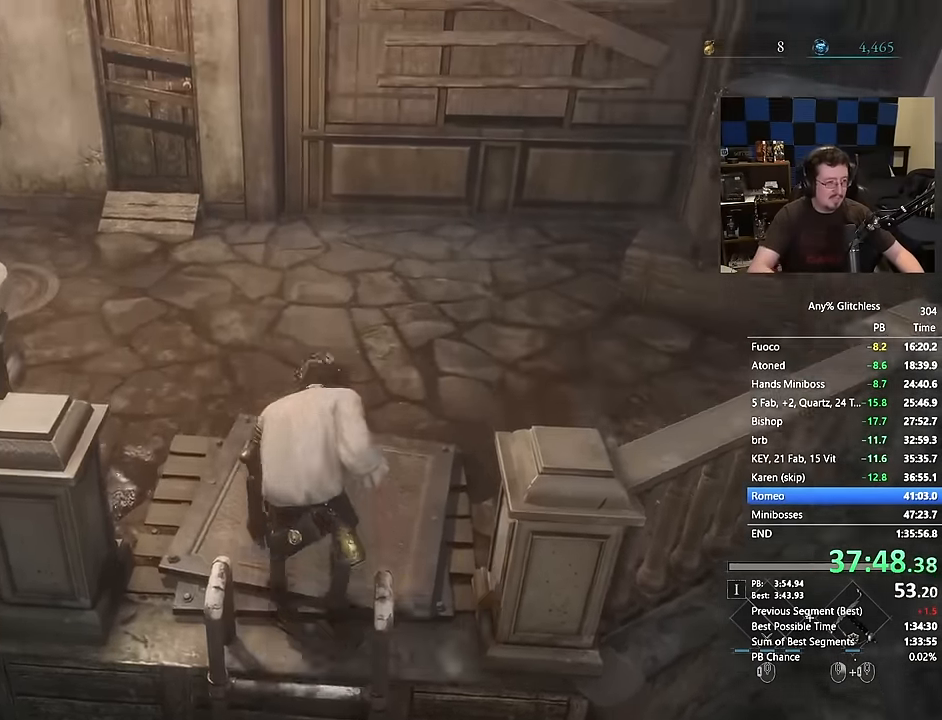
Gameplay with keyboard and mouse; each line is a JSON object with the keys and mouse buttons held at the frame after it. "events" lists presses ("down") and releases ("up") of "1", "2", "3", "4", "a", "alt", "c", "caps_lock", "ctrl", "d", "e", "f", "g", "q", "r", "s", "shift", "space", "t", "tab", "v", "w", "x", "mouse_left", "mouse_wheel" and "mouse_right" between this image and that frame as [ms after this image, input, new state], when the widget could be followed in between. "mouse_left", "mouse_wheel", "mouse_right" = the "left", "wheel", "right" buttons of the "mouse" list. No other keys are recorded. "wheel" means that the mouse wheel is clicked or scrolled. Not read: 5 mouse_move.
{"keys": ["space", "w"], "mouse": [], "events": [[216, "caps_lock", "down"], [283, "caps_lock", "up"]]}
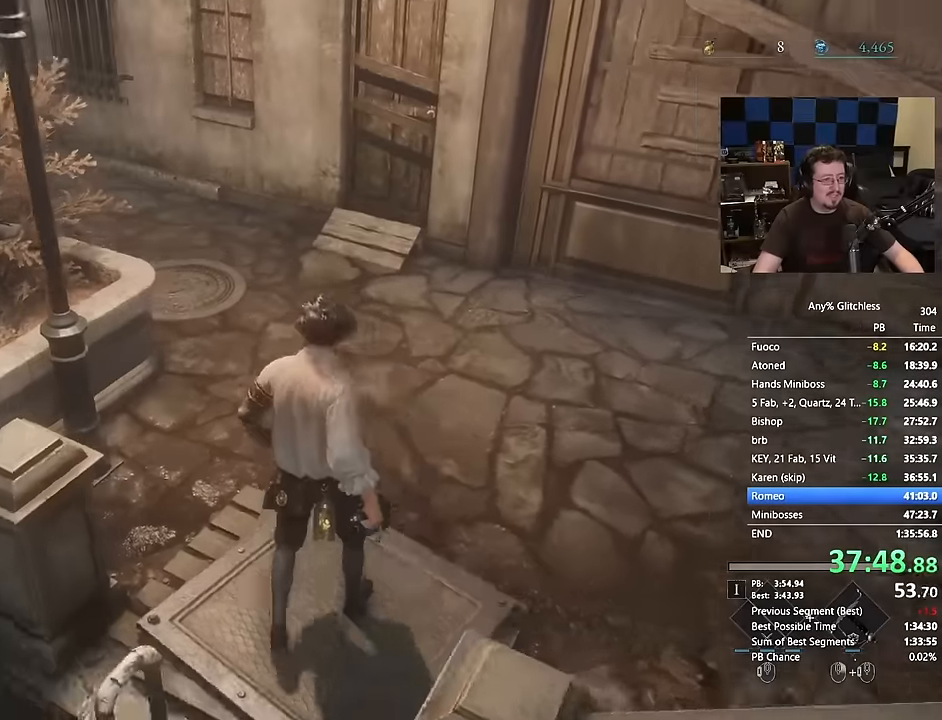
{"keys": ["space", "w"], "mouse": []}
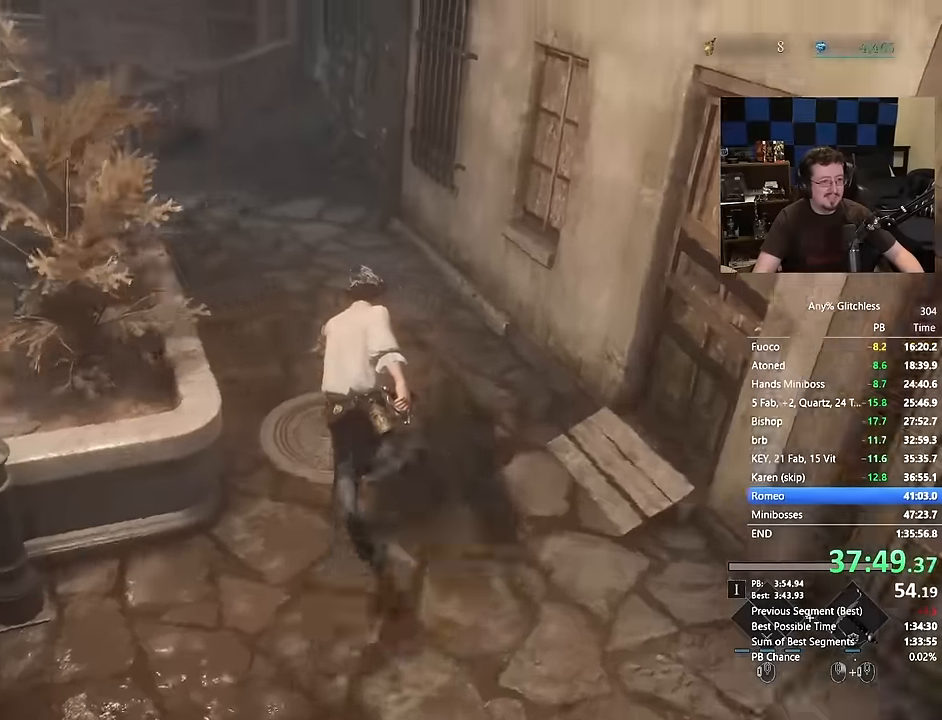
{"keys": ["space", "w"], "mouse": []}
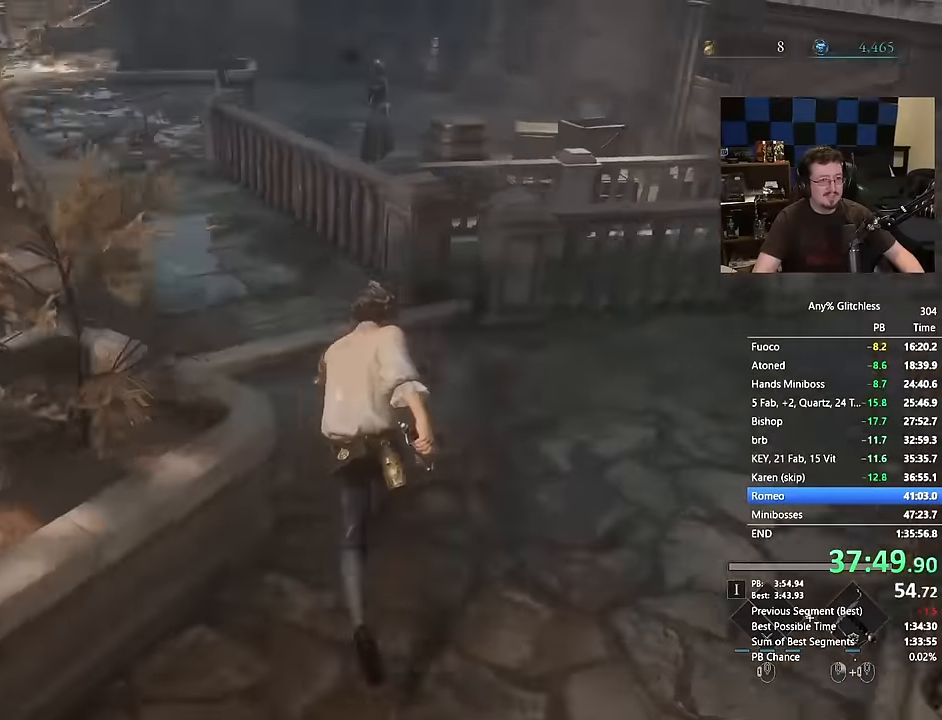
{"keys": ["space", "w"], "mouse": [], "events": []}
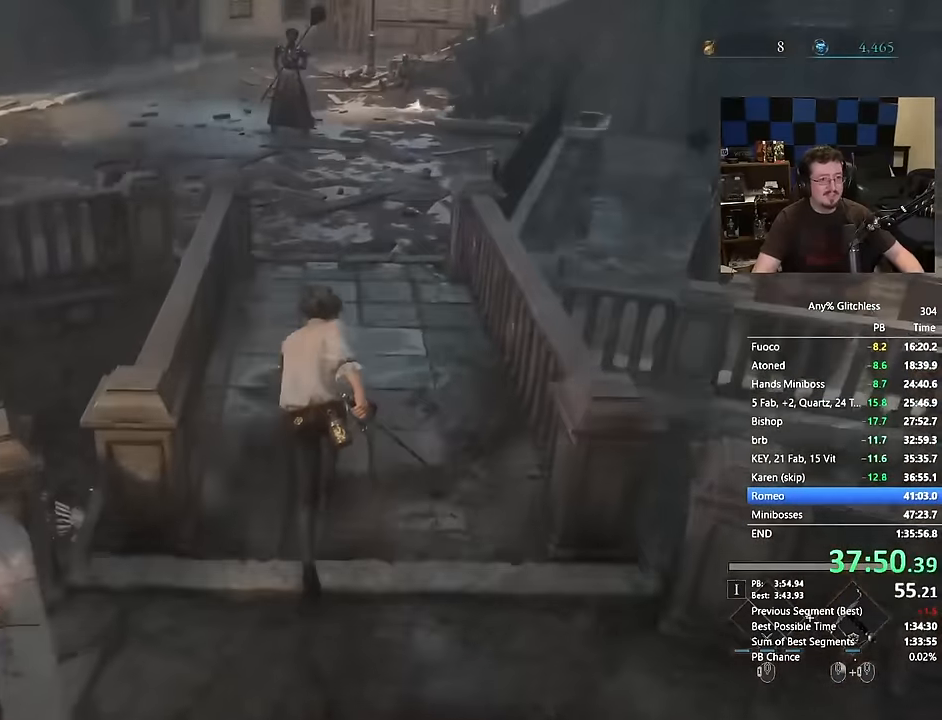
{"keys": ["space", "w"], "mouse": []}
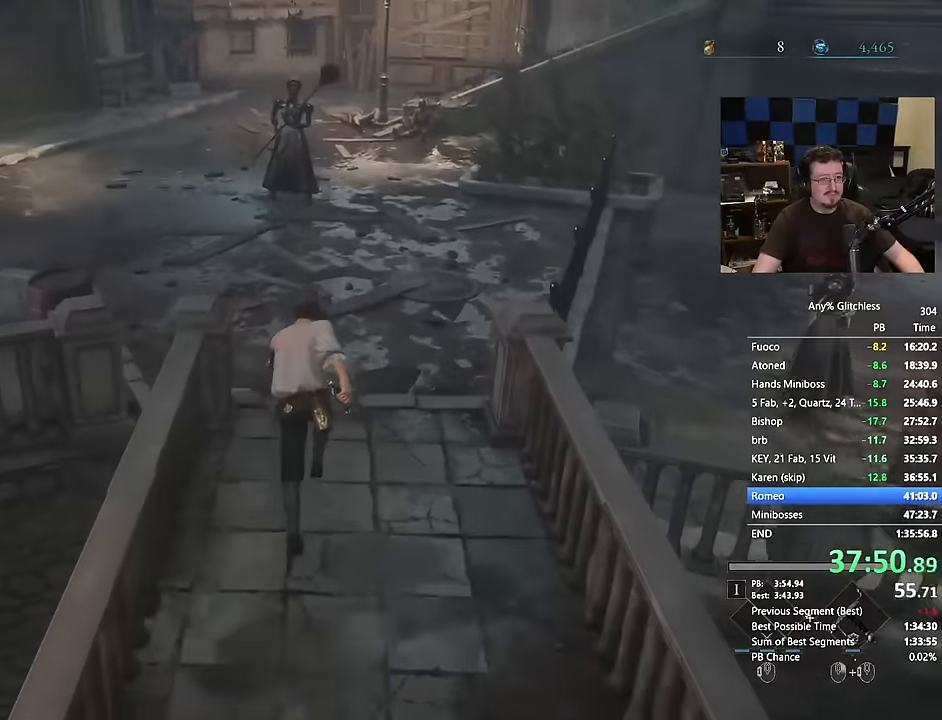
{"keys": ["a", "space", "w"], "mouse": []}
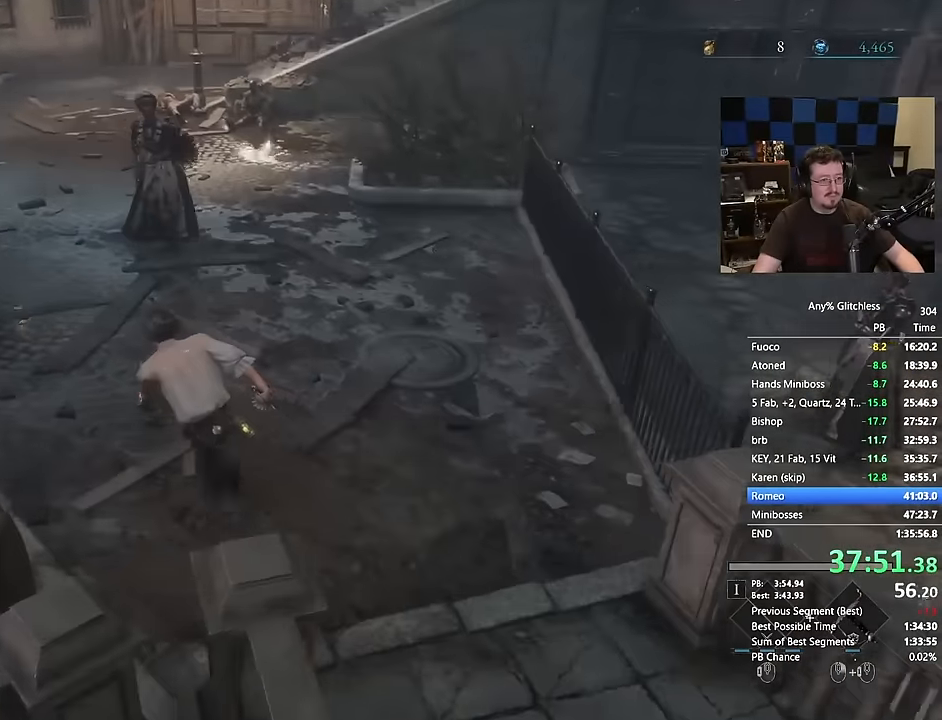
{"keys": ["a", "space", "w"], "mouse": [], "events": []}
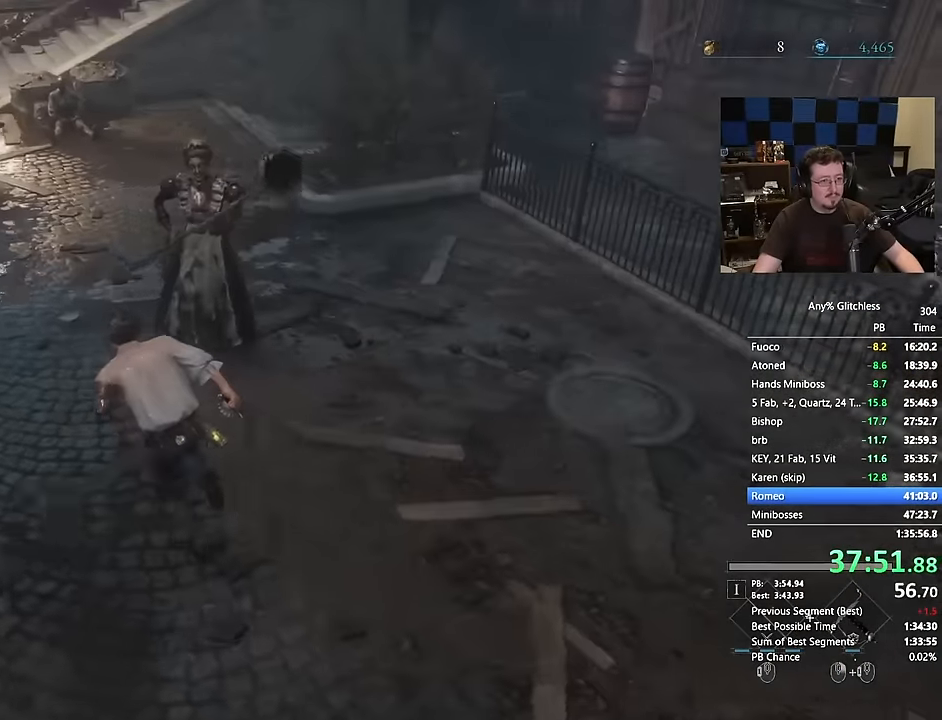
{"keys": ["a", "space", "w"], "mouse": [], "events": []}
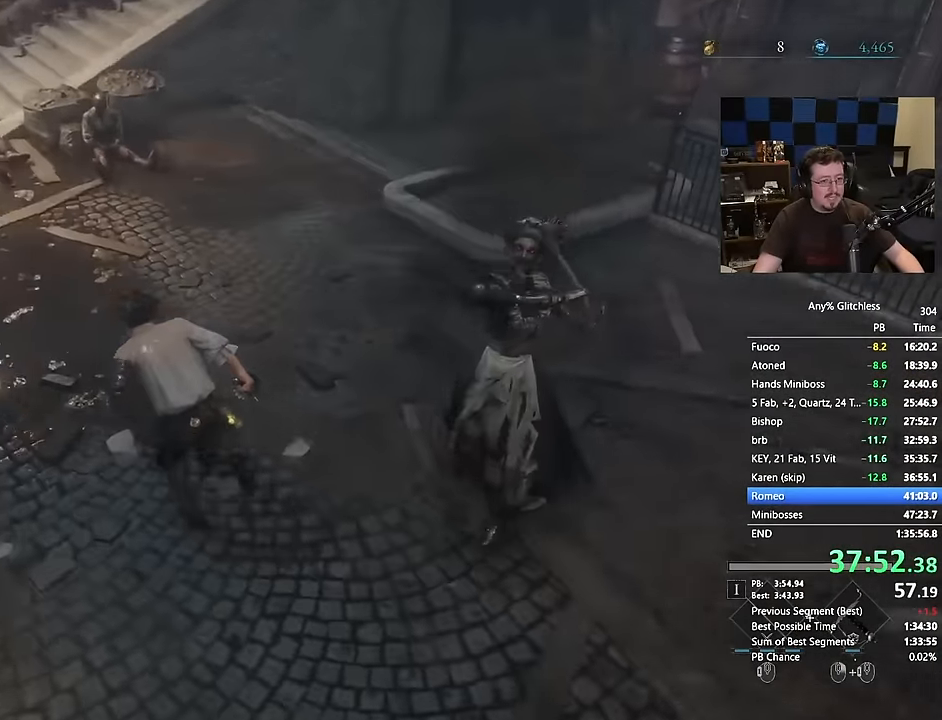
{"keys": ["a", "space", "w"], "mouse": [], "events": []}
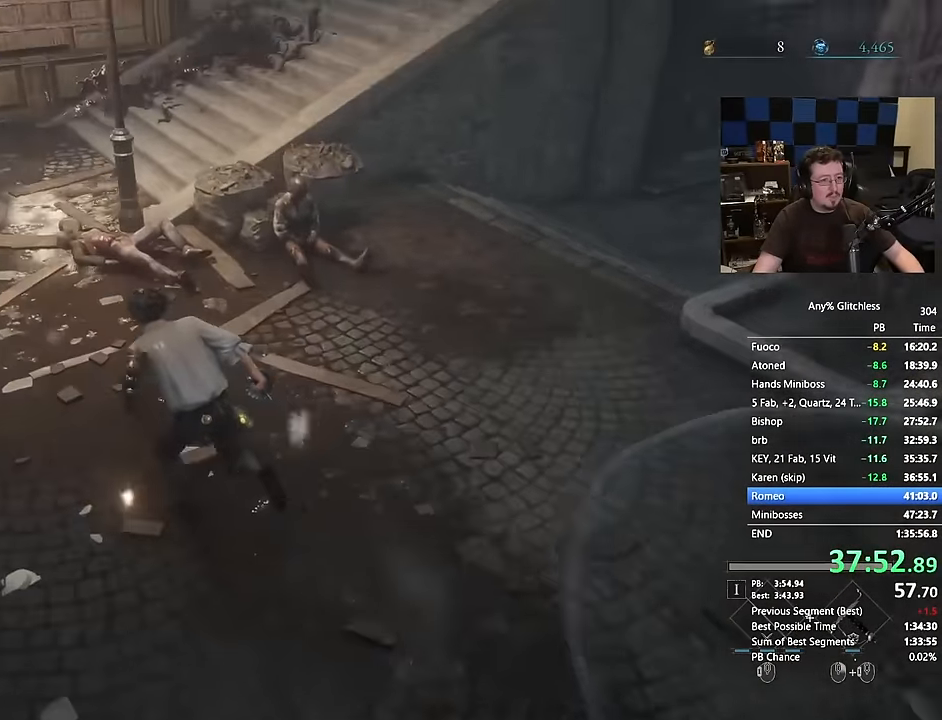
{"keys": ["a", "space", "w"], "mouse": [], "events": []}
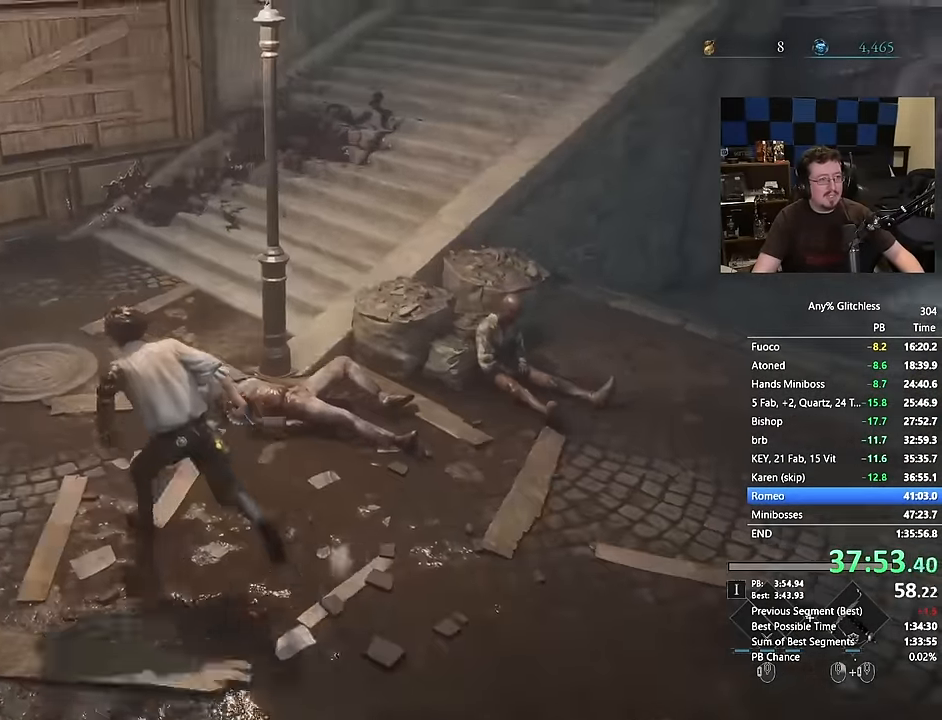
{"keys": ["space", "w"], "mouse": []}
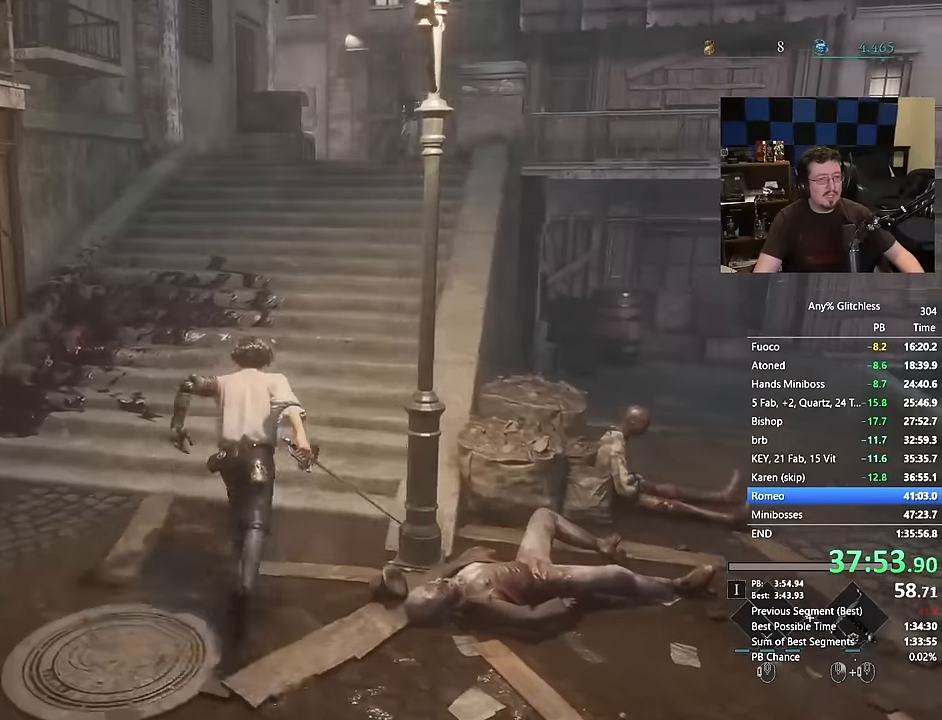
{"keys": ["space", "w"], "mouse": []}
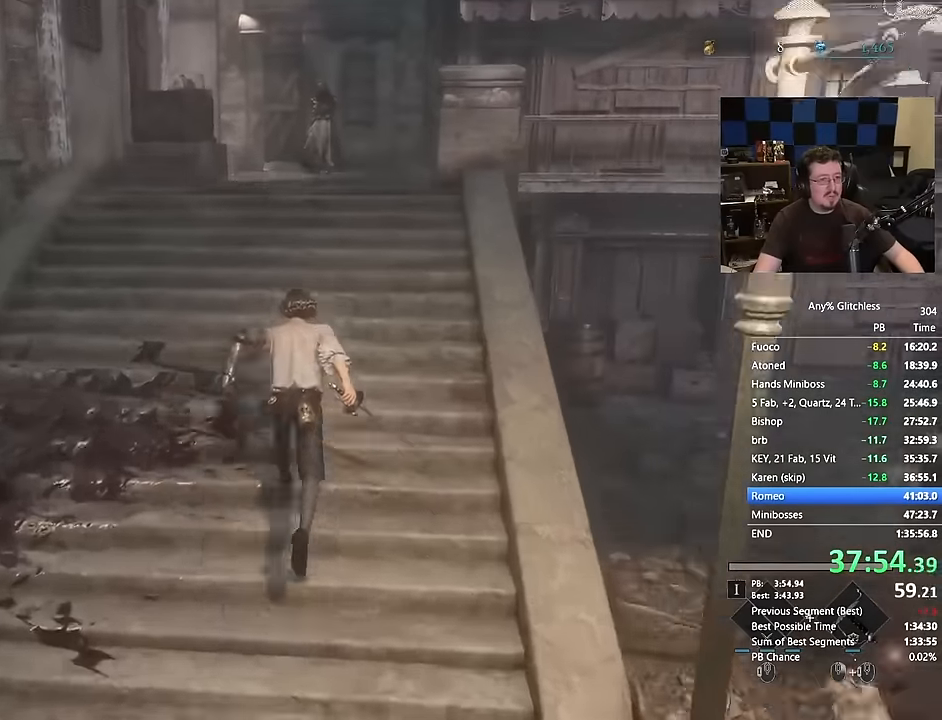
{"keys": ["space", "w"], "mouse": [], "events": []}
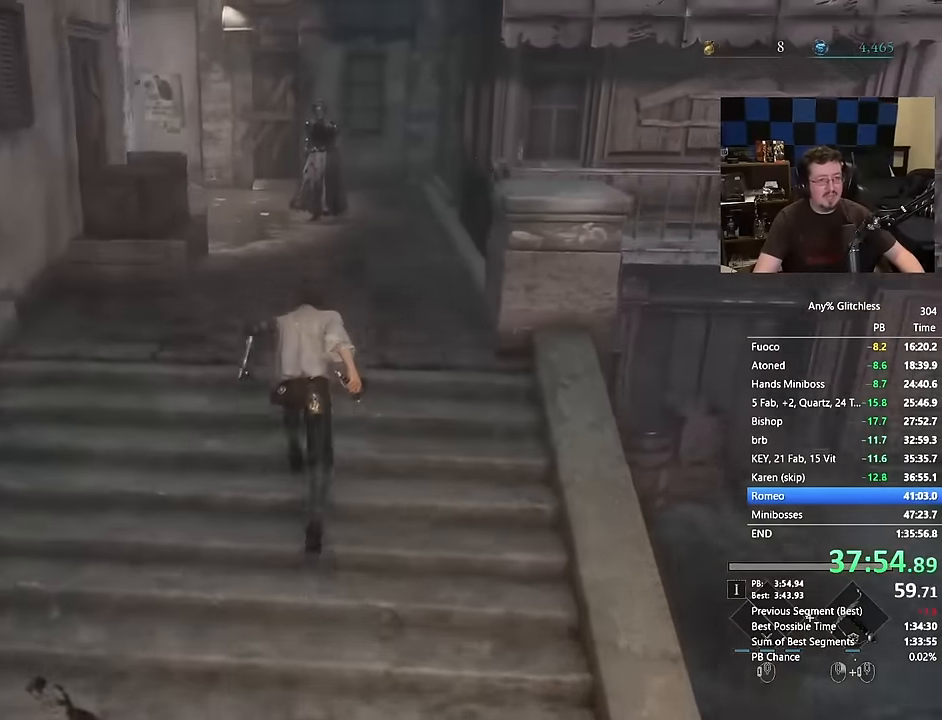
{"keys": ["space", "w"], "mouse": [], "events": []}
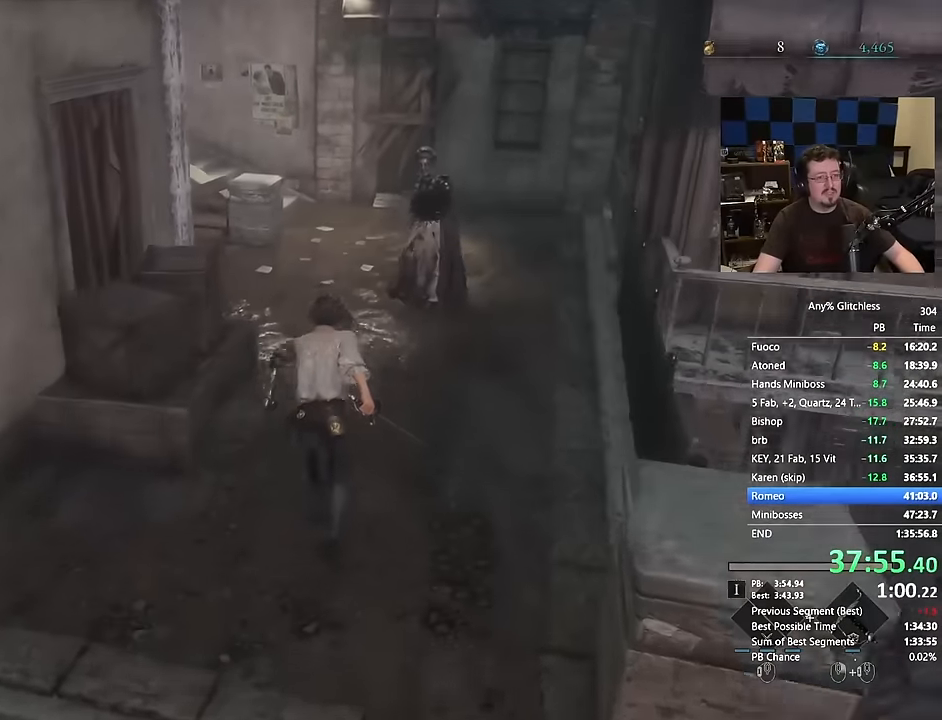
{"keys": ["space", "w"], "mouse": [], "events": []}
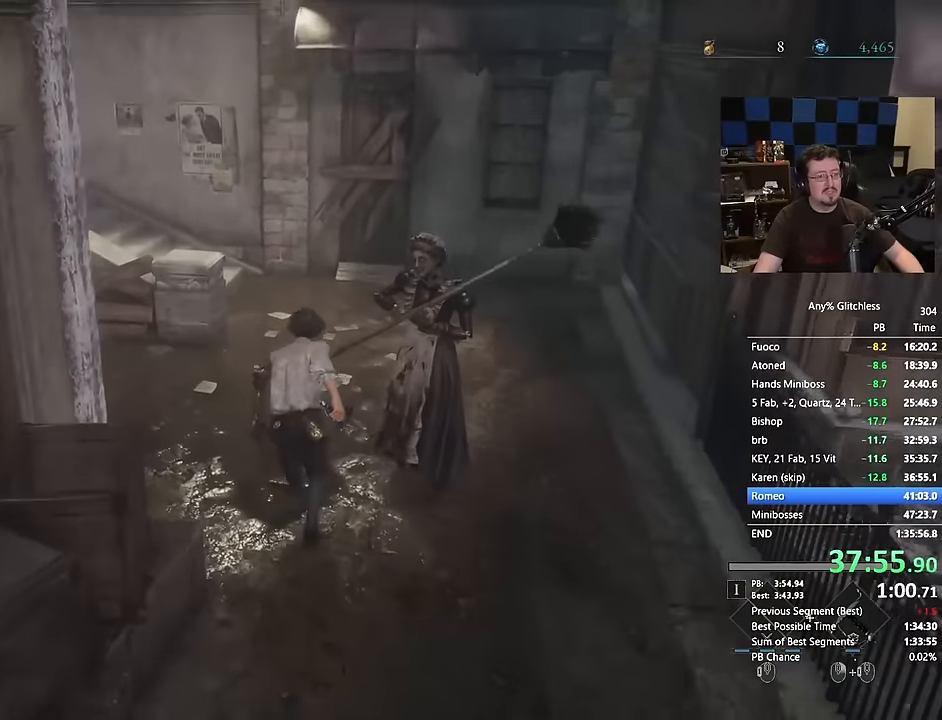
{"keys": ["space", "w"], "mouse": [], "events": []}
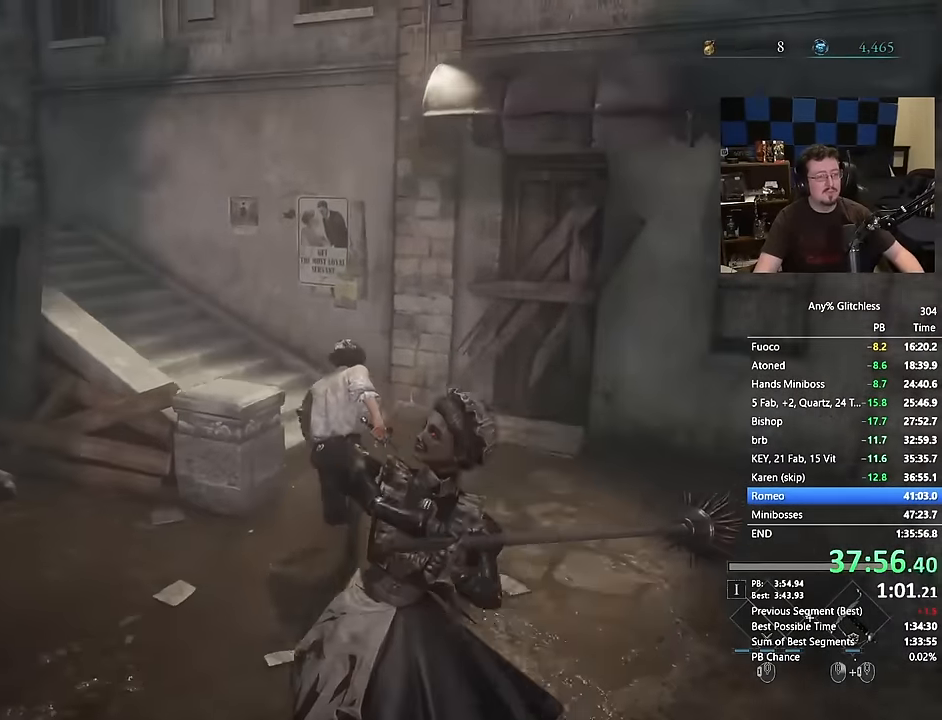
{"keys": ["space", "w"], "mouse": [], "events": []}
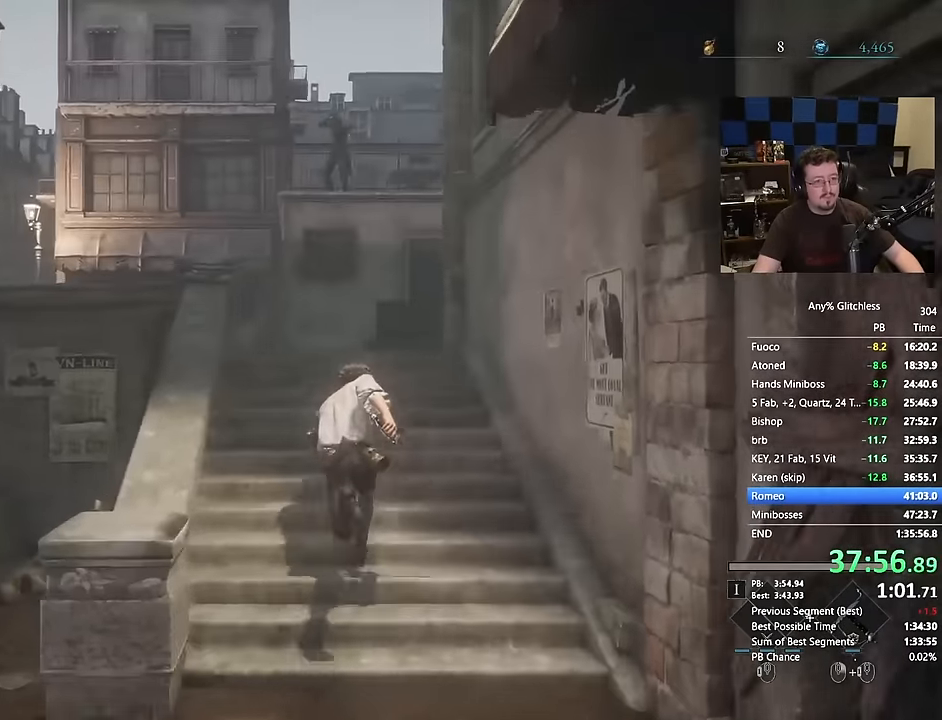
{"keys": ["w"], "mouse": [], "events": [[67, "space", "up"], [250, "space", "down"], [400, "space", "up"]]}
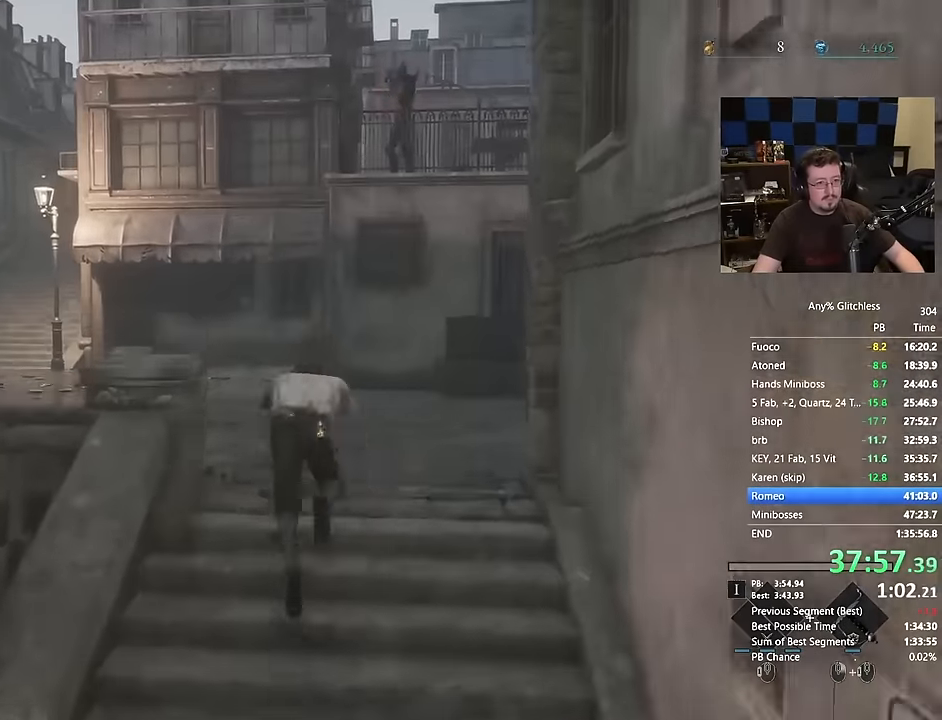
{"keys": ["space", "w"], "mouse": [], "events": [[367, "space", "down"]]}
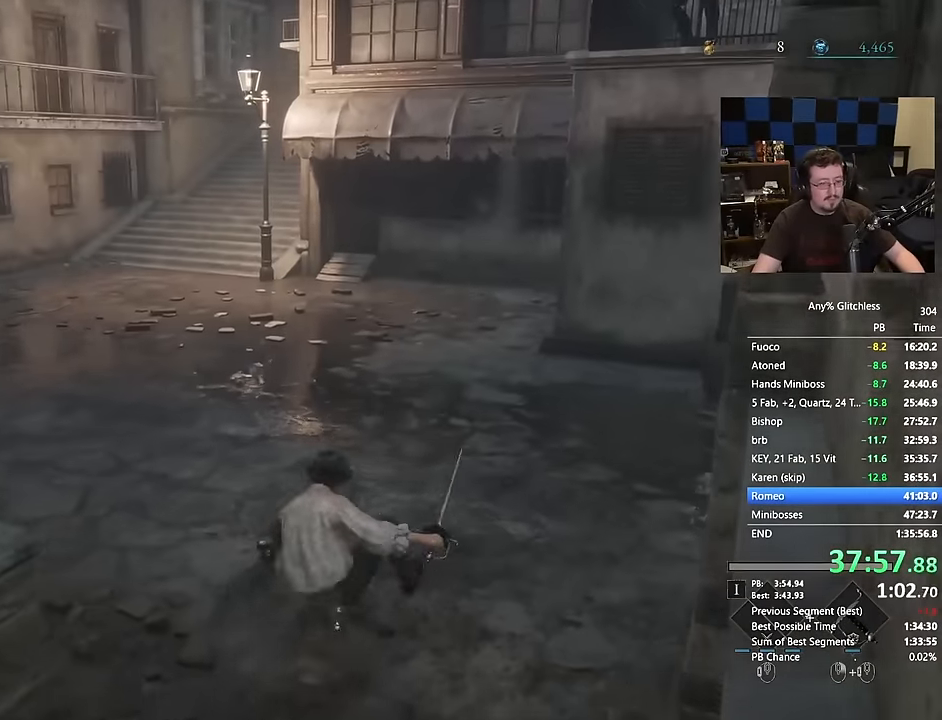
{"keys": ["space", "w"], "mouse": [], "events": []}
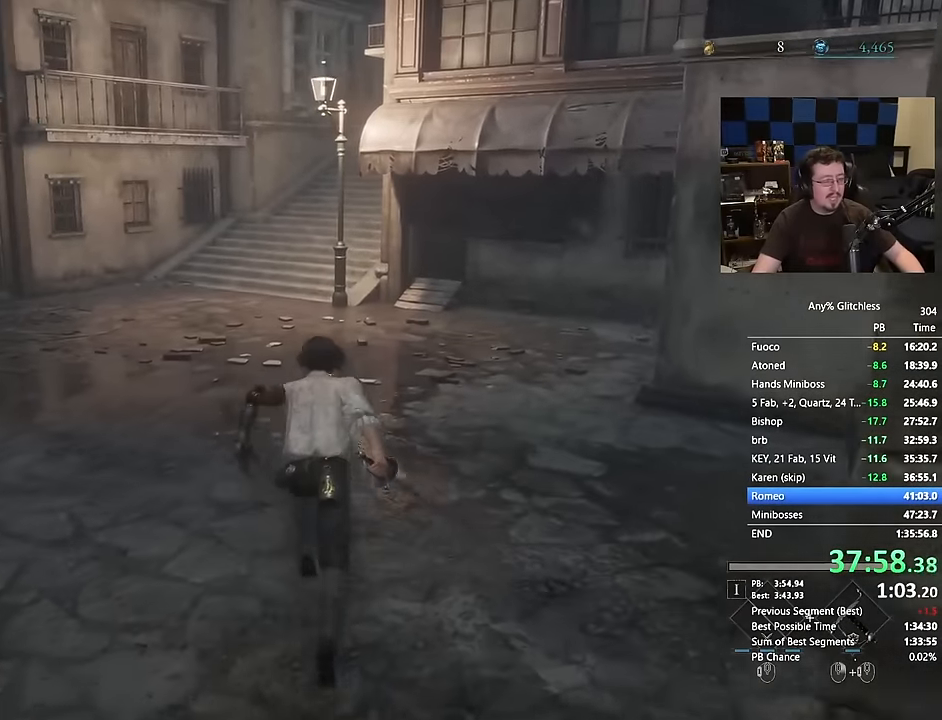
{"keys": ["space", "w"], "mouse": [], "events": []}
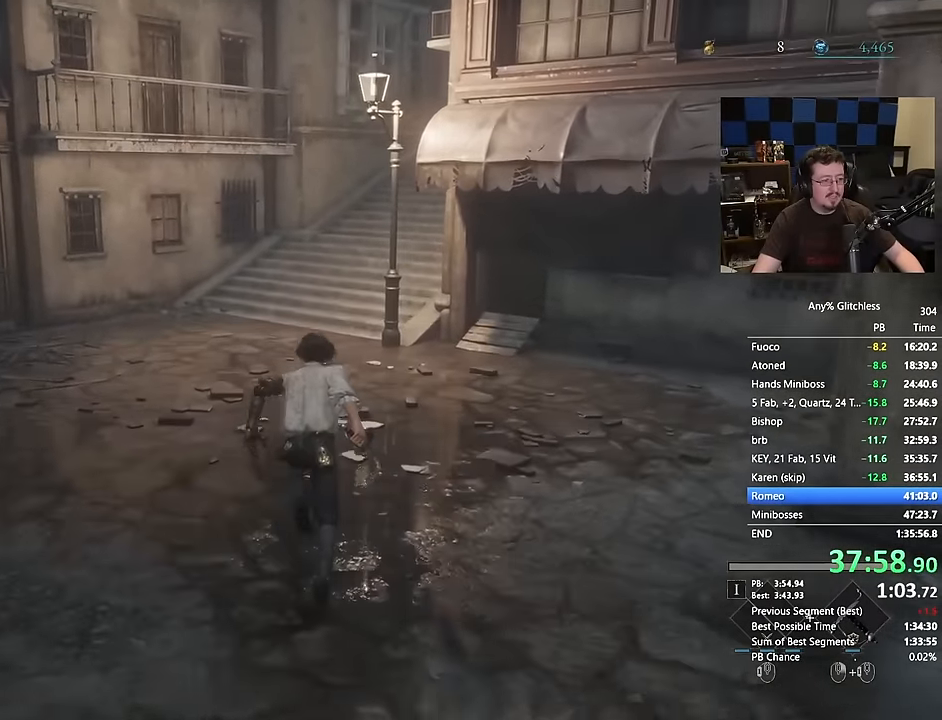
{"keys": ["space", "w"], "mouse": [], "events": []}
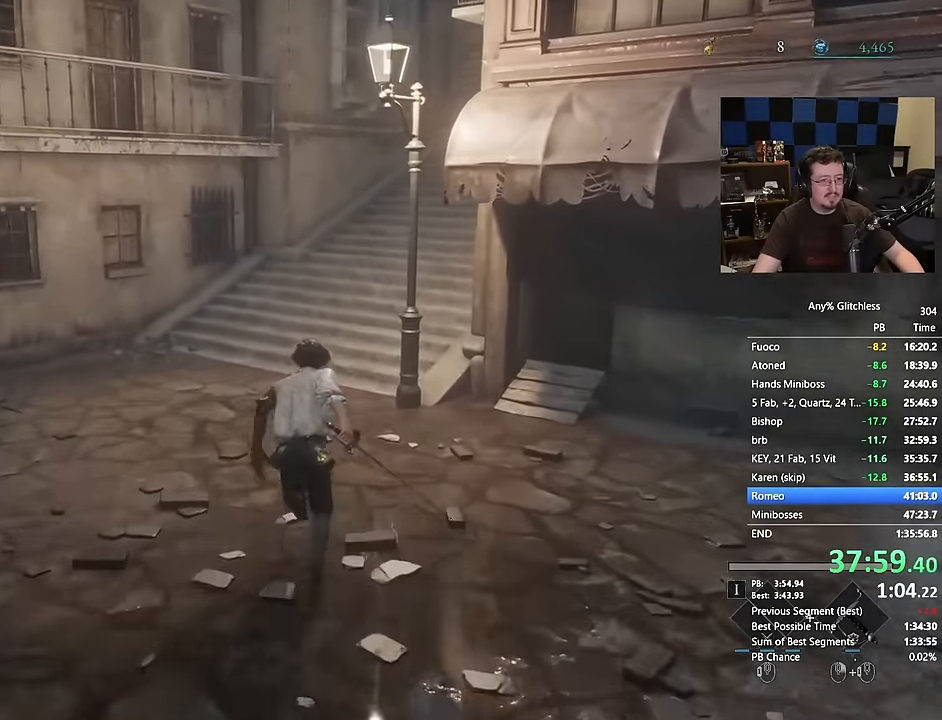
{"keys": ["space", "w"], "mouse": [], "events": []}
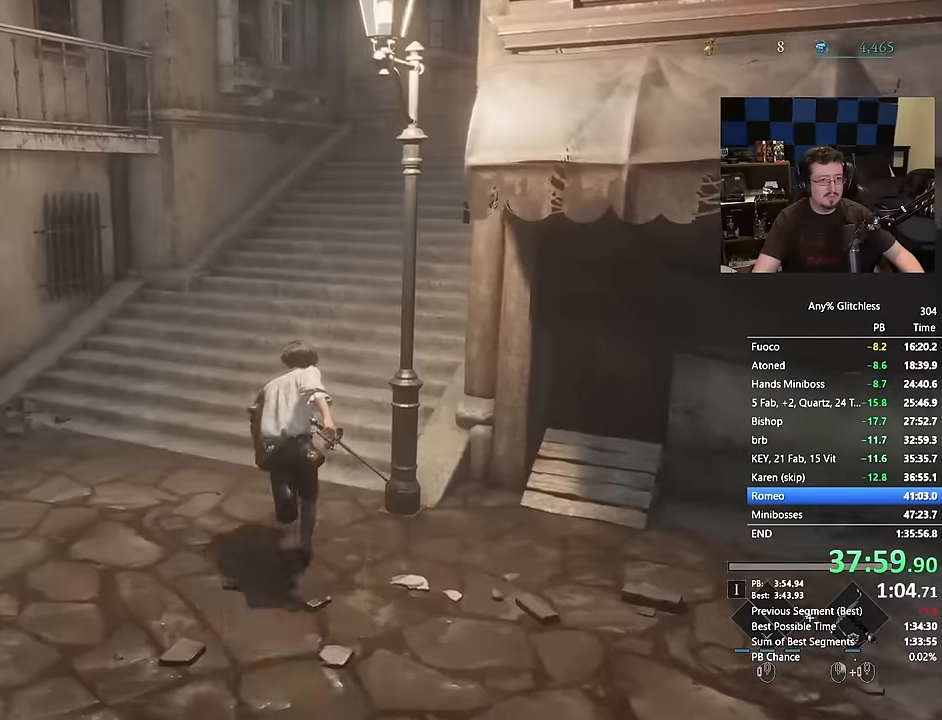
{"keys": ["space", "w"], "mouse": [], "events": []}
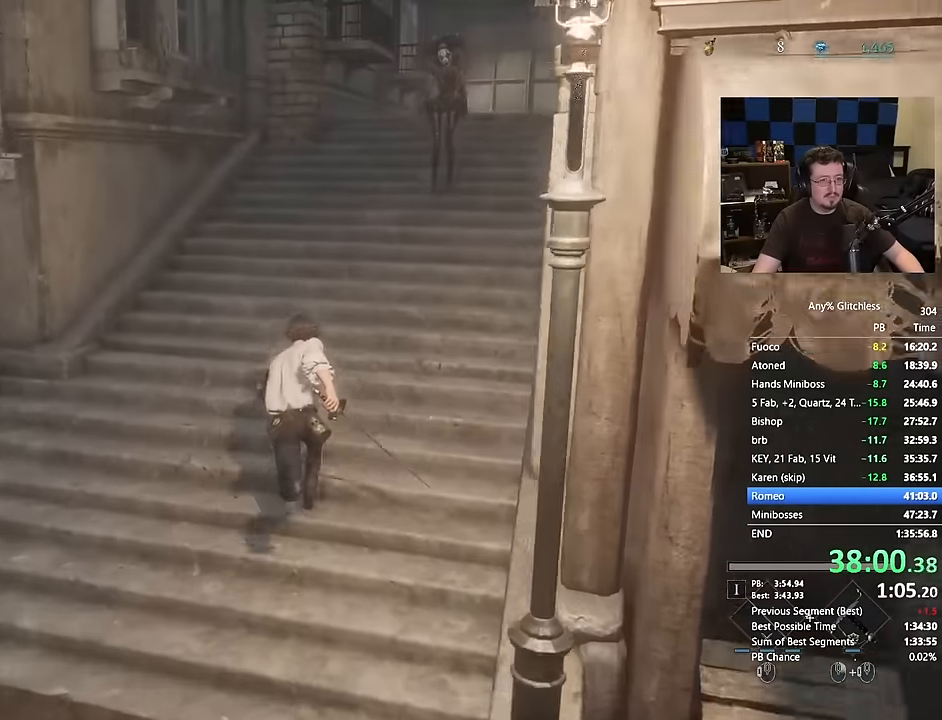
{"keys": ["space", "w"], "mouse": []}
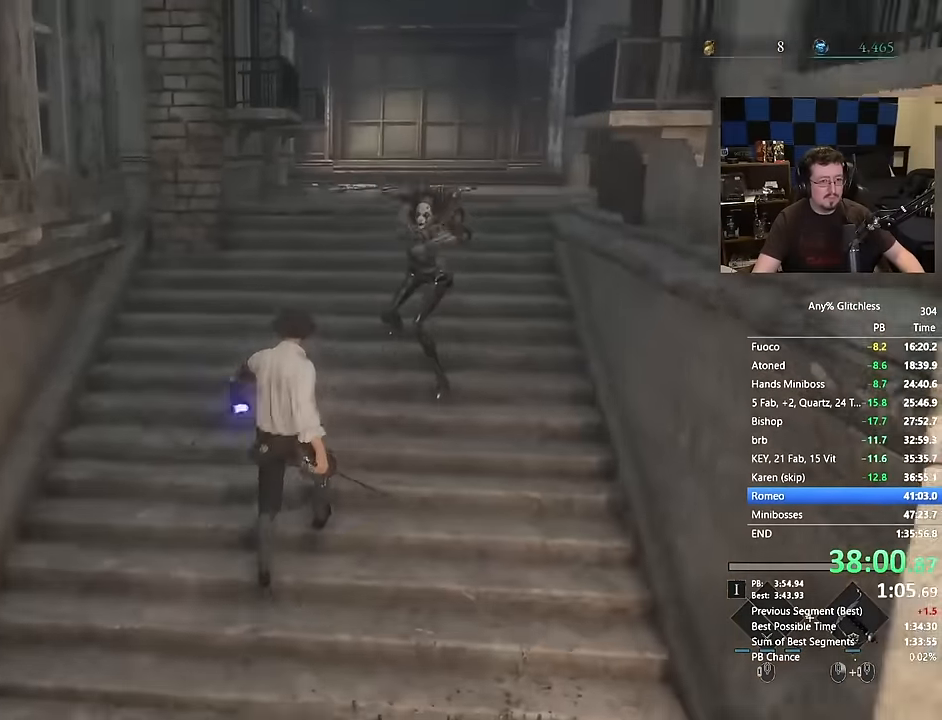
{"keys": ["space", "w"], "mouse": [], "events": []}
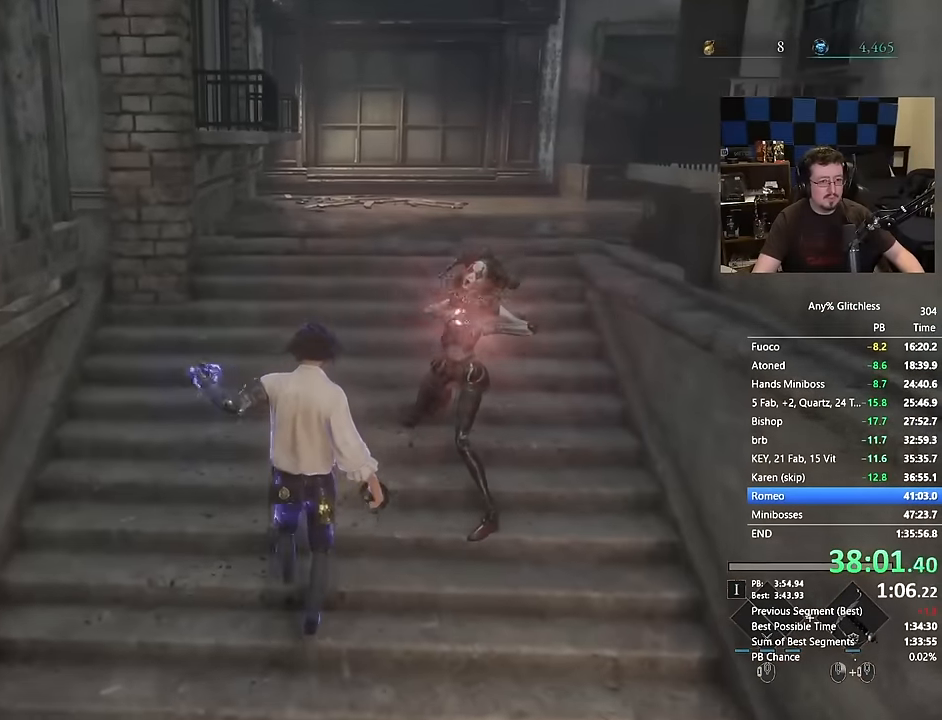
{"keys": ["space", "w"], "mouse": [], "events": []}